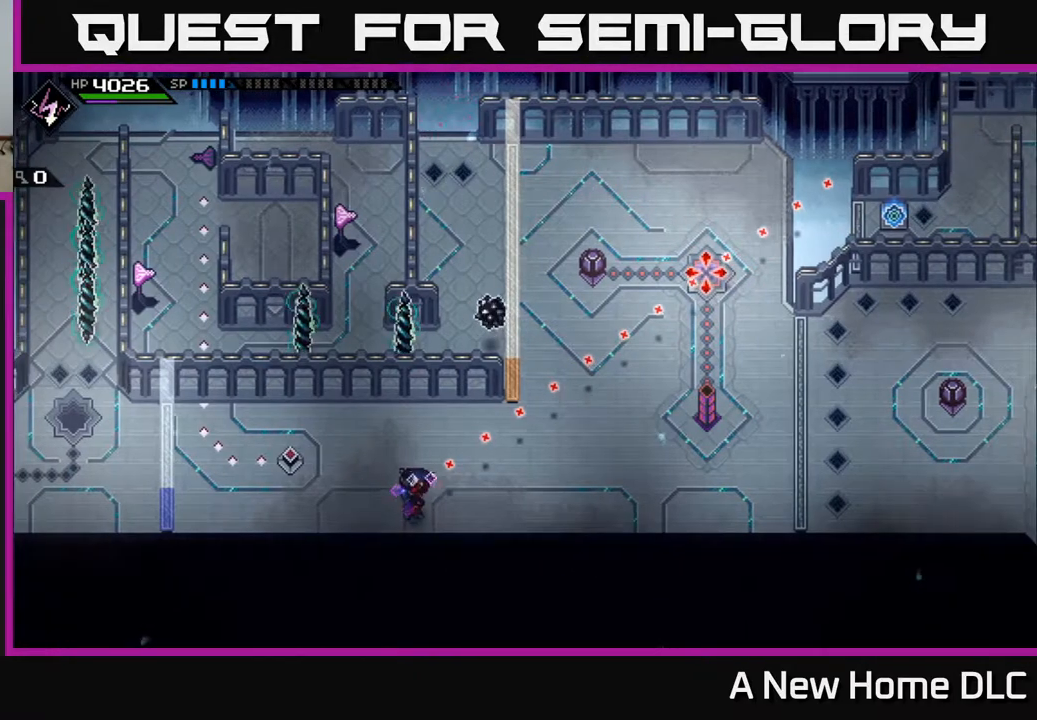
Gameplay with a controller (Xbox layout); each line is a JSON object with the inputs held at the frame after it. "events" lists button and stick changes between this image and that frame as [ms after this image, input, new state], when the widget could be followed in between.
{"buttons": [], "left_stick": "center", "right_stick": "up-right", "events": [[317, "left_stick", "down-right"], [483, "left_stick", "center"]]}
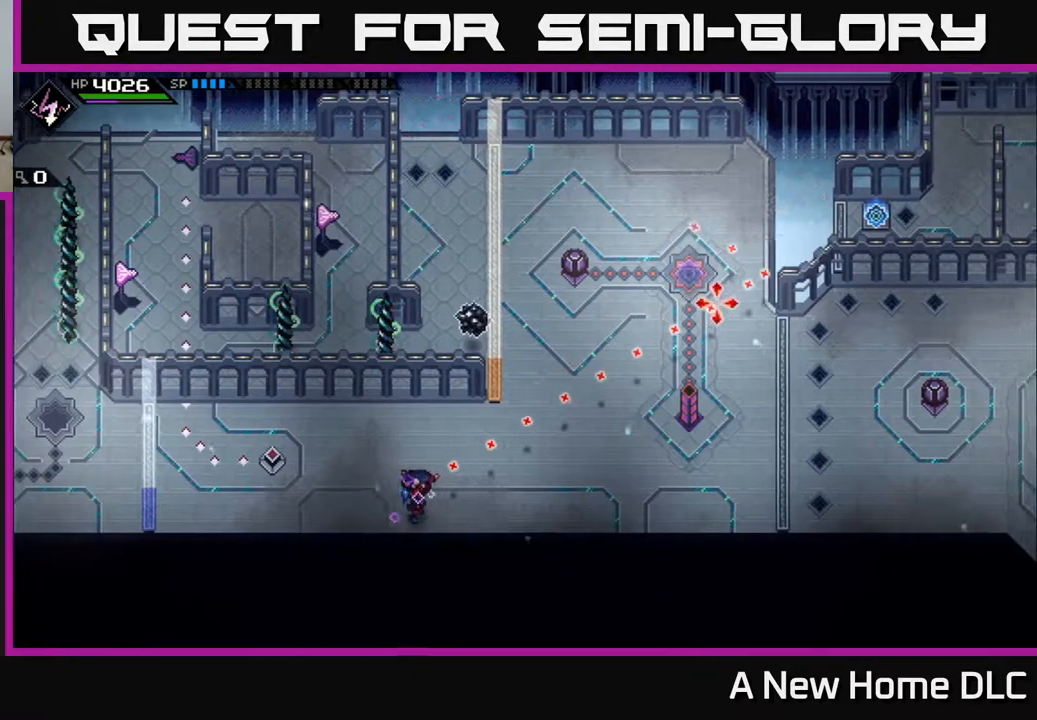
{"buttons": [], "left_stick": "center", "right_stick": "up-right", "events": [[83, "left_stick", "right"], [300, "left_stick", "center"], [317, "R1", "down"], [450, "R1", "up"]]}
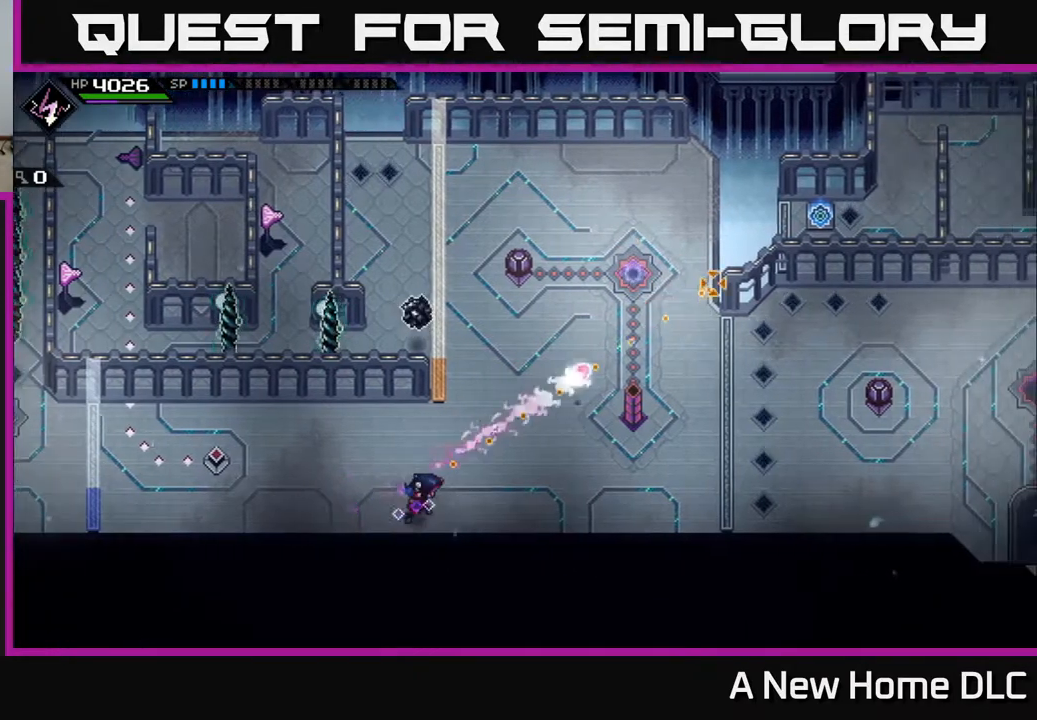
{"buttons": [], "left_stick": "left", "right_stick": "up-right", "events": [[200, "left_stick", "left"]]}
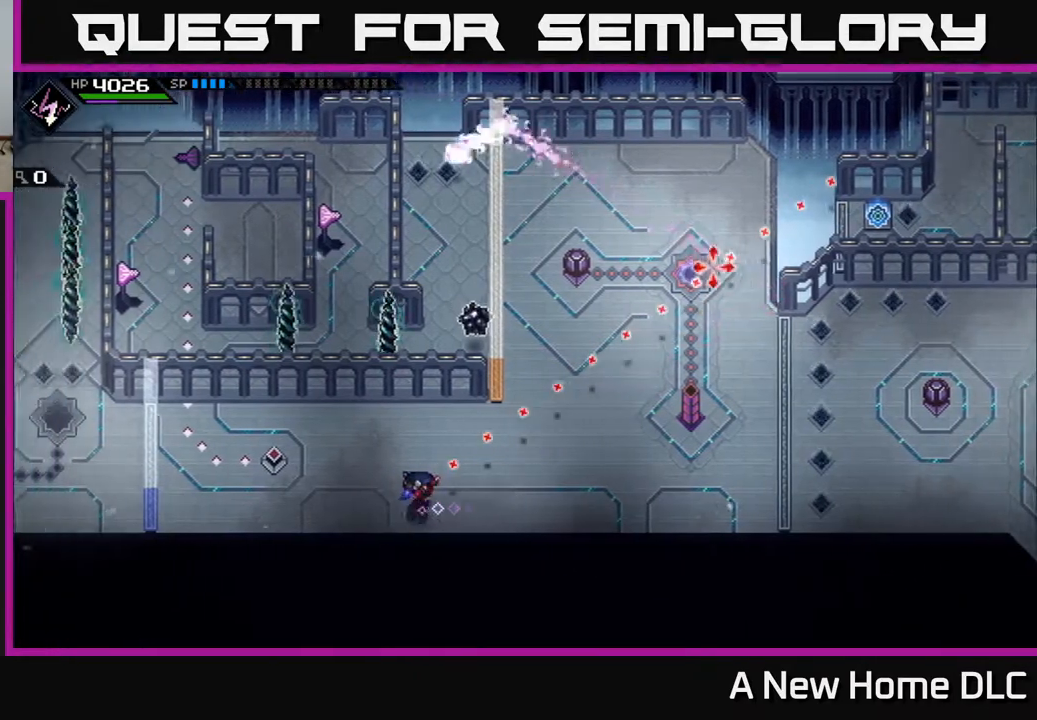
{"buttons": [], "left_stick": "right", "right_stick": "up-right", "events": [[233, "left_stick", "center"], [283, "left_stick", "right"]]}
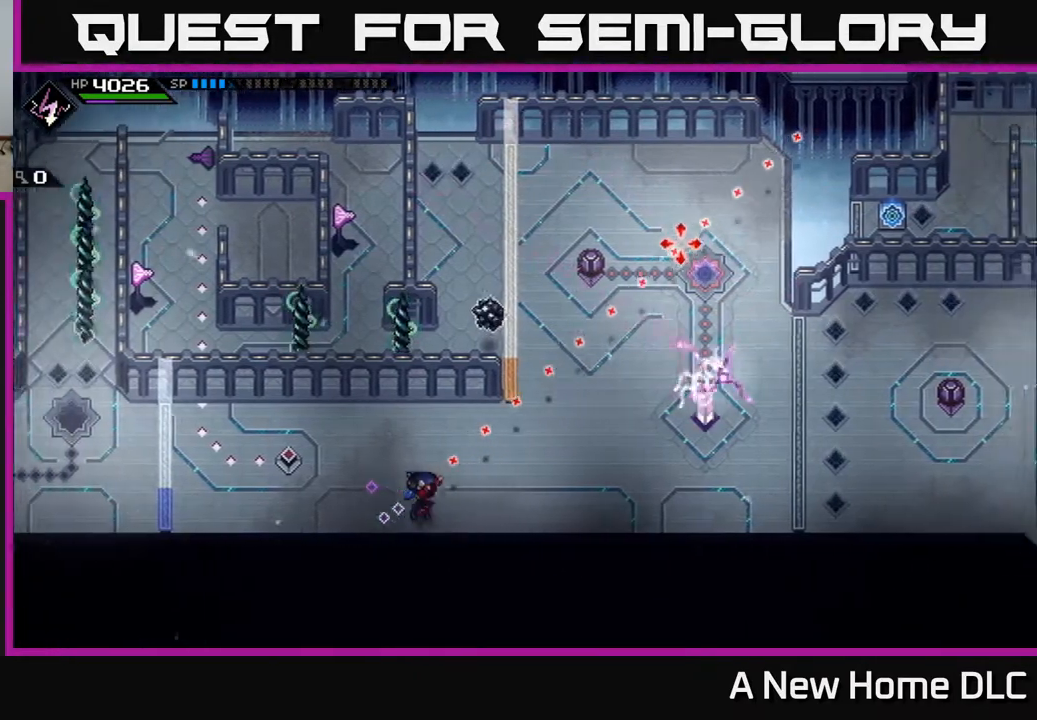
{"buttons": [], "left_stick": "right", "right_stick": "up-right", "events": []}
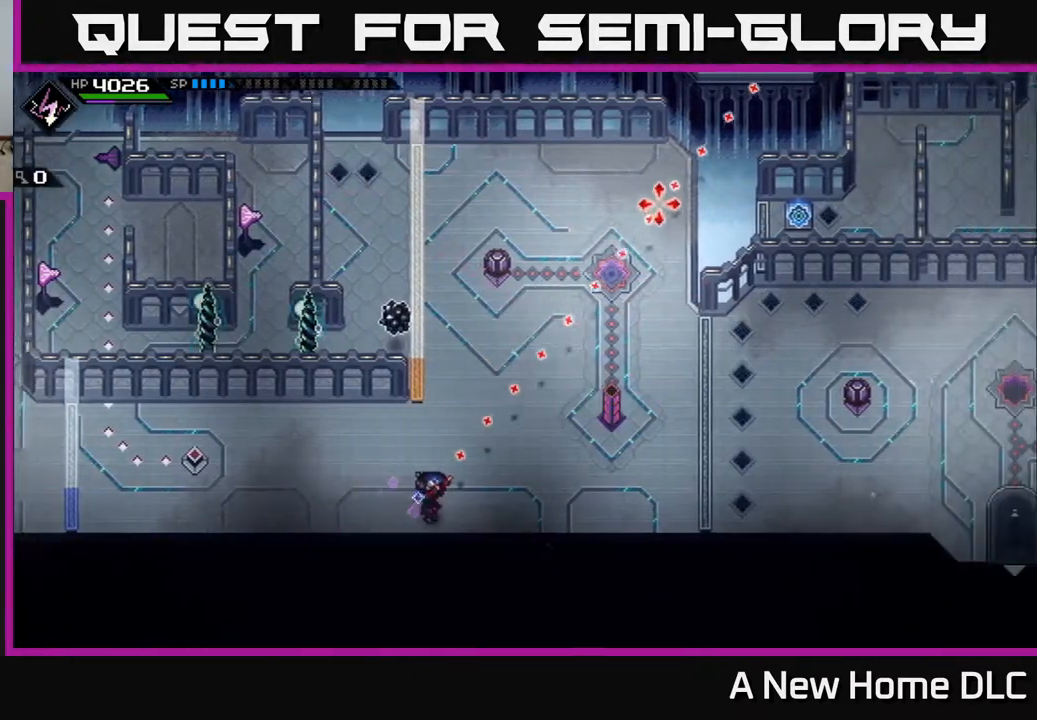
{"buttons": [], "left_stick": "center", "right_stick": "up", "events": [[133, "right_stick", "up"], [500, "left_stick", "center"]]}
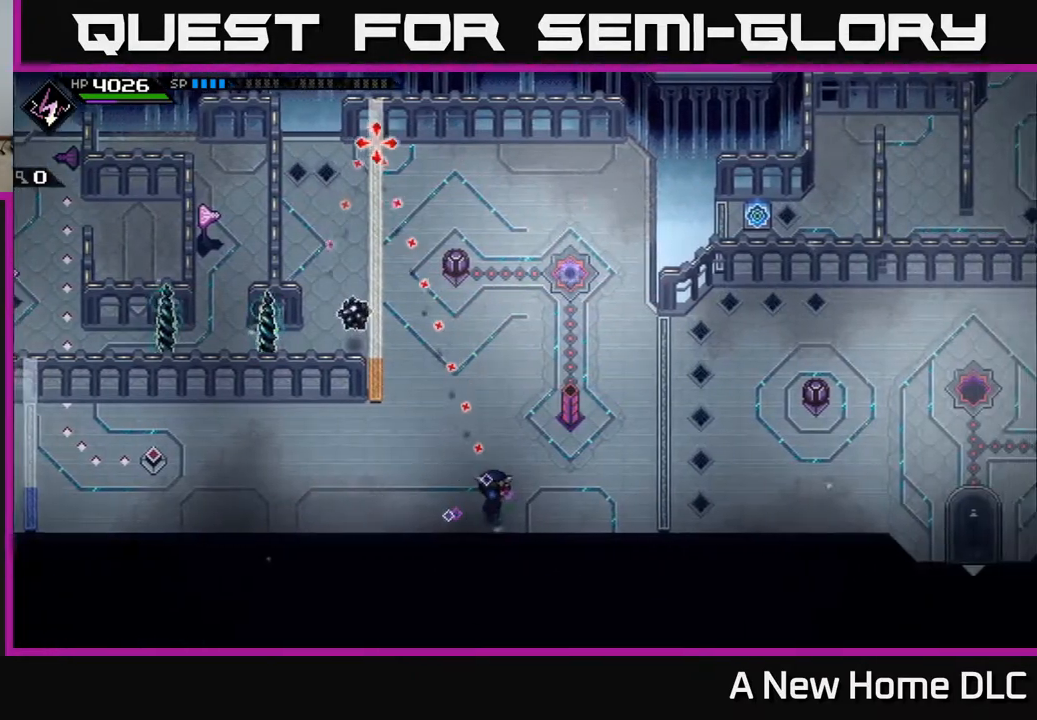
{"buttons": [], "left_stick": "center", "right_stick": "up", "events": [[117, "left_stick", "left"], [217, "left_stick", "center"]]}
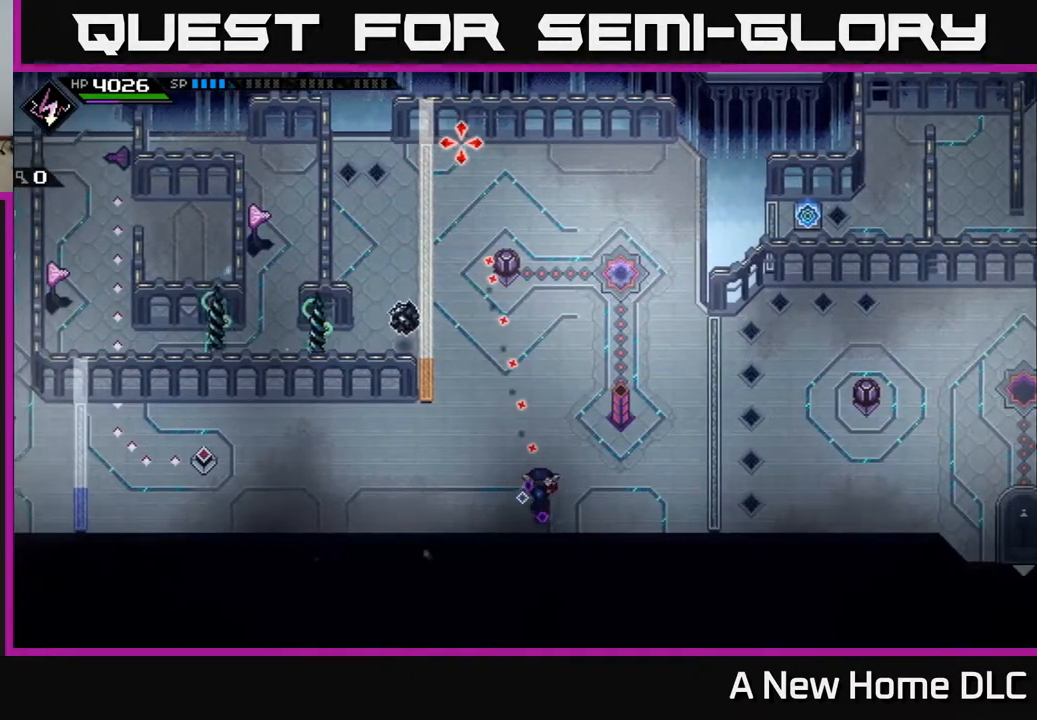
{"buttons": [], "left_stick": "center", "right_stick": "up", "events": [[17, "left_stick", "left"], [117, "left_stick", "center"], [283, "left_stick", "left"], [467, "left_stick", "center"]]}
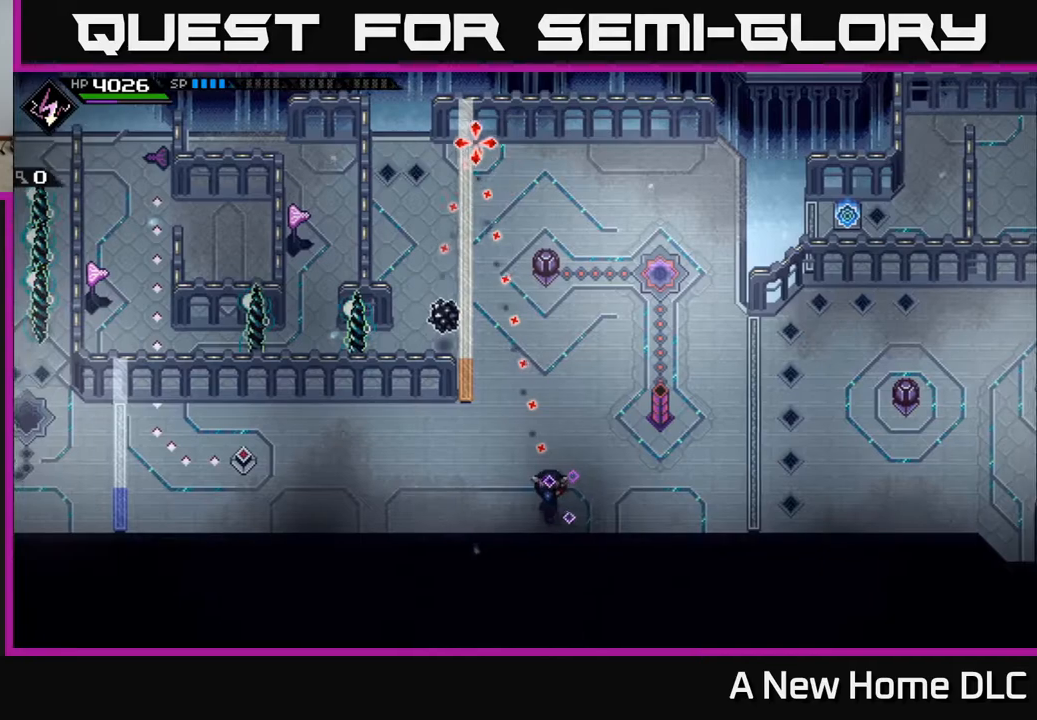
{"buttons": [], "left_stick": "center", "right_stick": "up", "events": []}
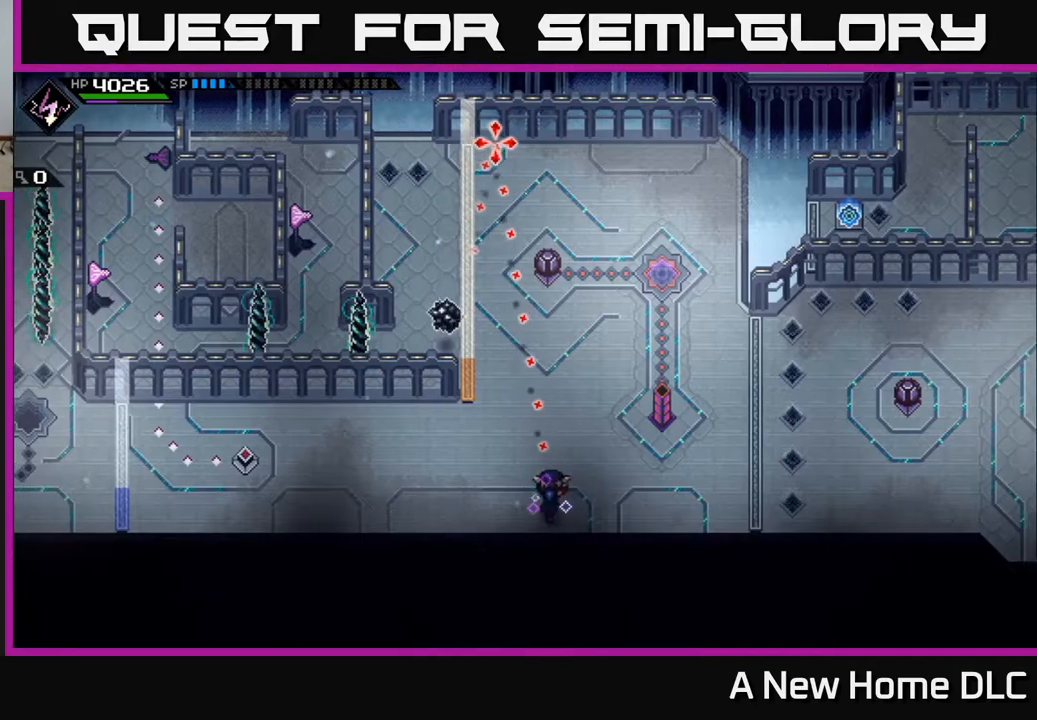
{"buttons": [], "left_stick": "left", "right_stick": "center", "events": [[100, "R1", "down"], [117, "left_stick", "left"], [200, "R1", "up"], [500, "right_stick", "center"]]}
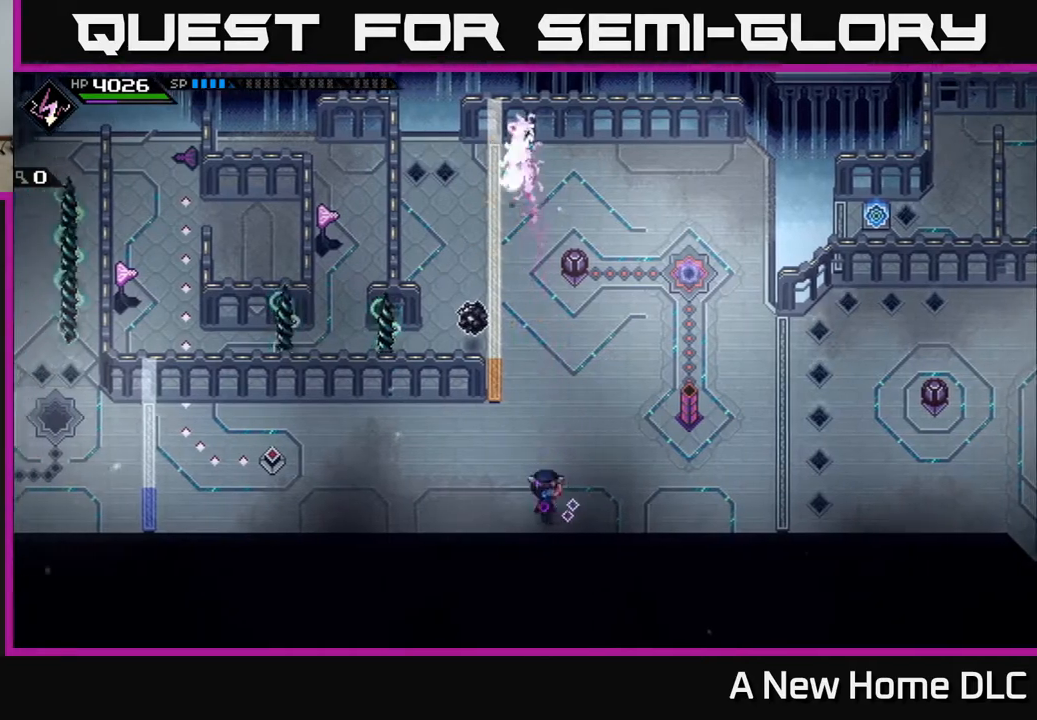
{"buttons": [], "left_stick": "up-left", "right_stick": "center", "events": [[417, "left_stick", "up-left"]]}
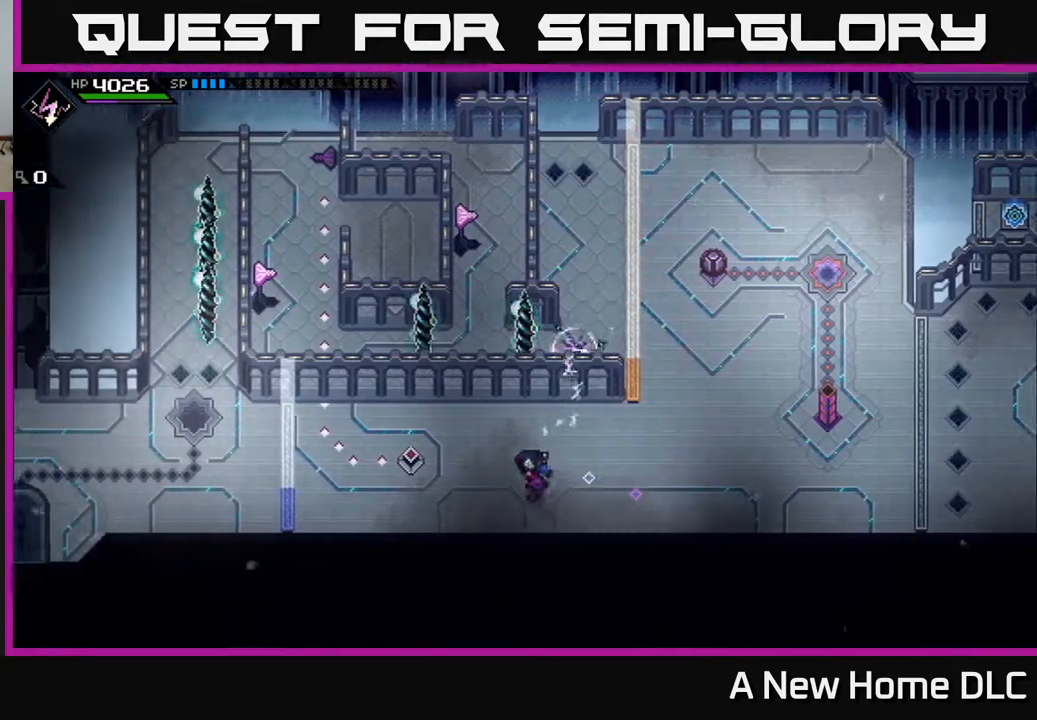
{"buttons": [], "left_stick": "up-left", "right_stick": "center", "events": []}
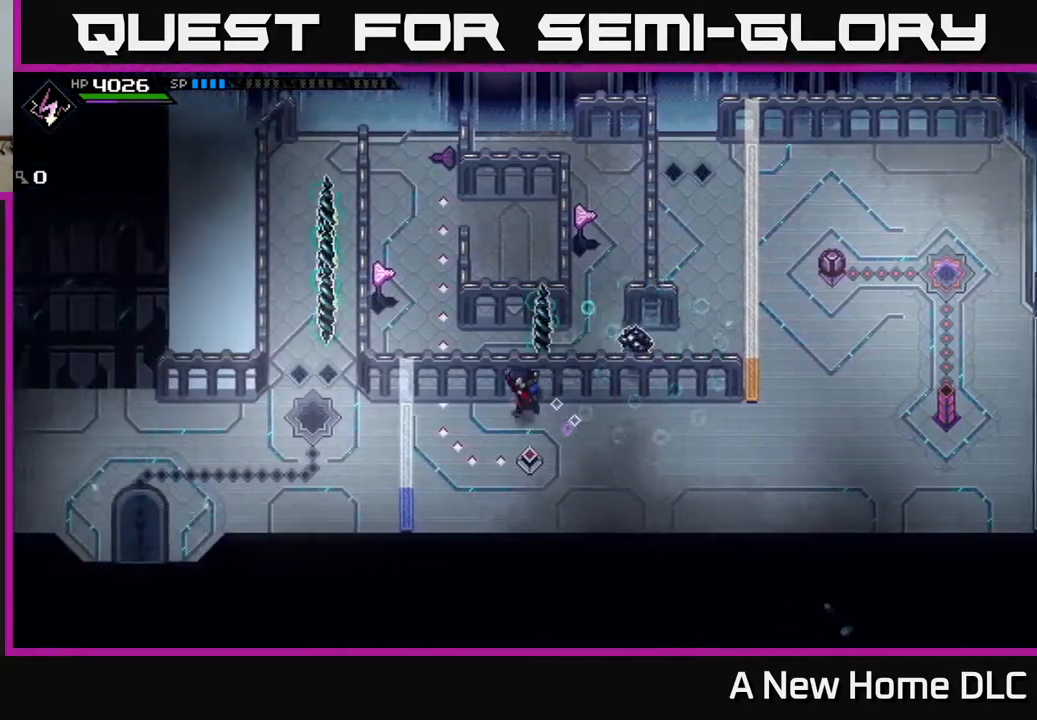
{"buttons": [], "left_stick": "down-right", "right_stick": "center", "events": [[133, "left_stick", "down-left"], [250, "left_stick", "down-right"]]}
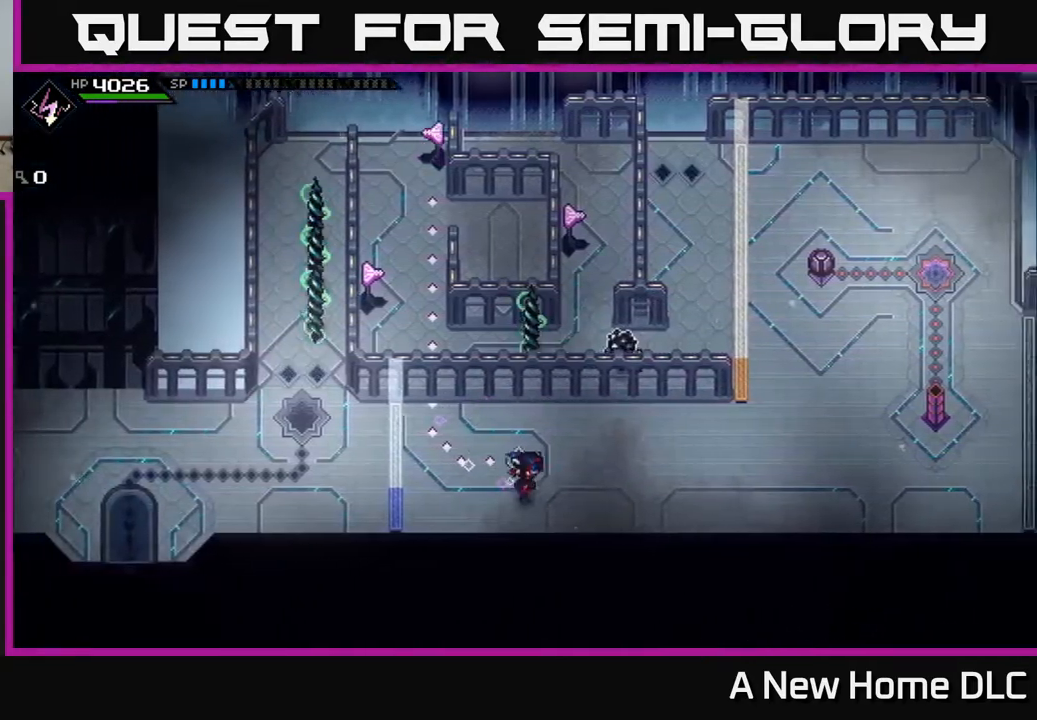
{"buttons": [], "left_stick": "right", "right_stick": "center", "events": [[100, "left_stick", "right"]]}
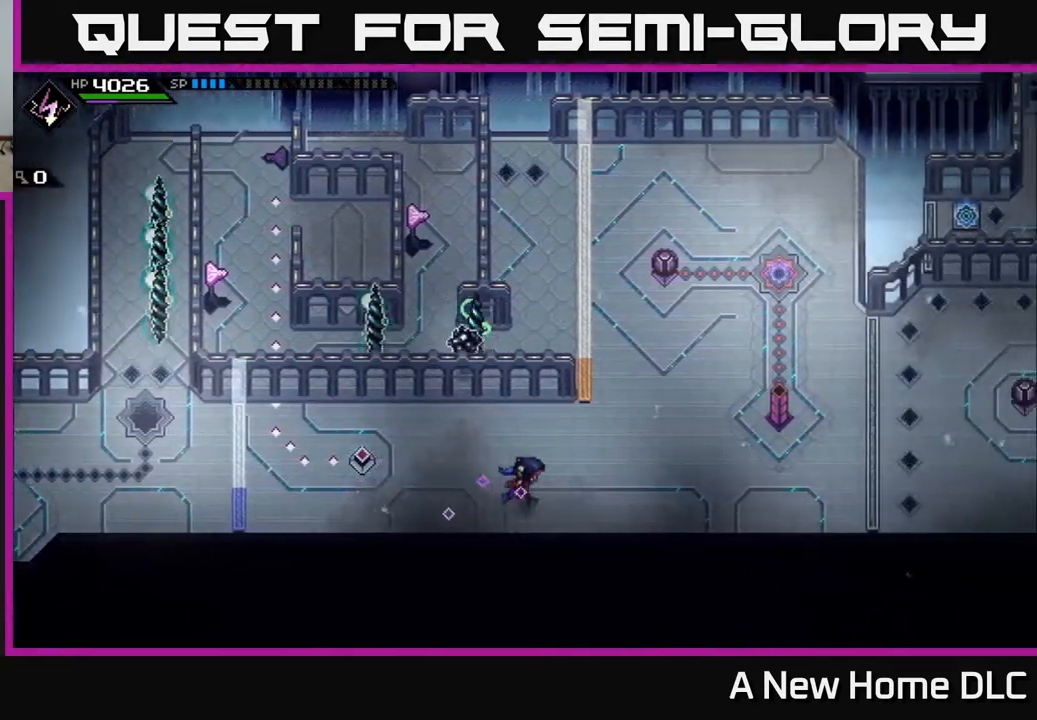
{"buttons": [], "left_stick": "center", "right_stick": "center", "events": [[117, "left_stick", "up-right"], [300, "left_stick", "center"]]}
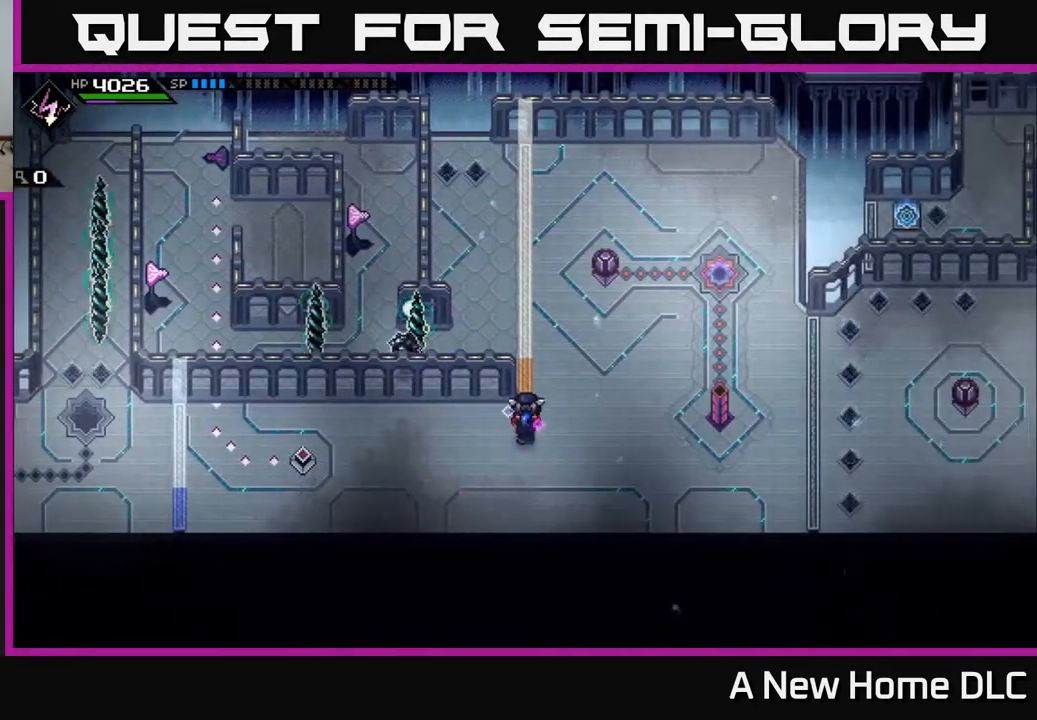
{"buttons": [], "left_stick": "left", "right_stick": "center", "events": [[500, "left_stick", "left"]]}
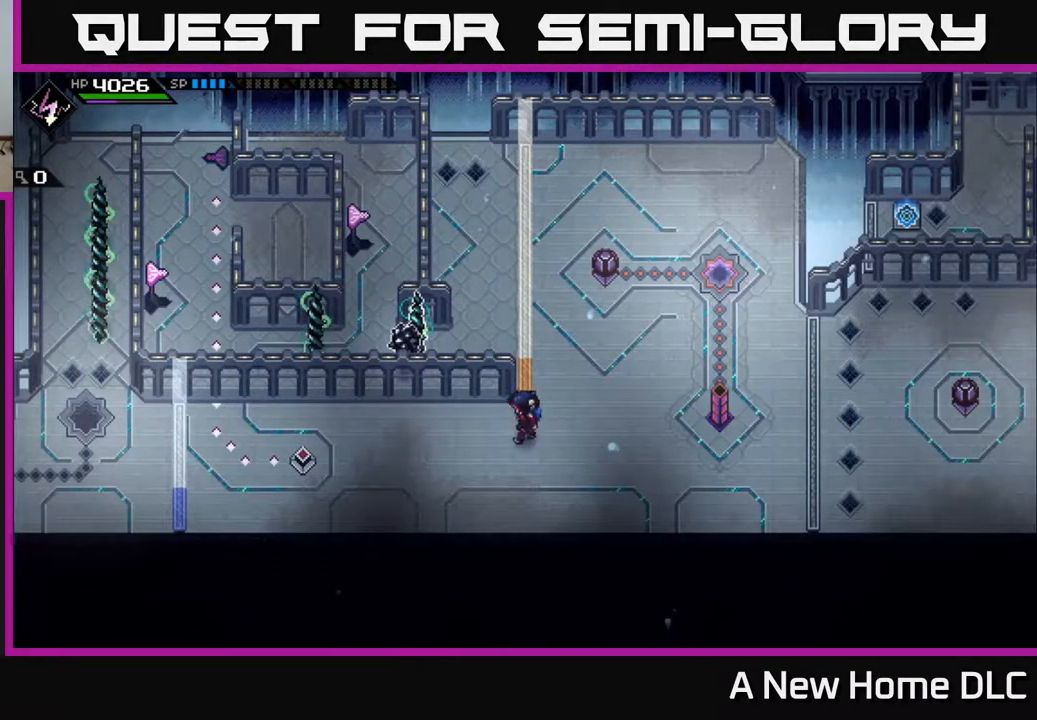
{"buttons": [], "left_stick": "left", "right_stick": "center", "events": []}
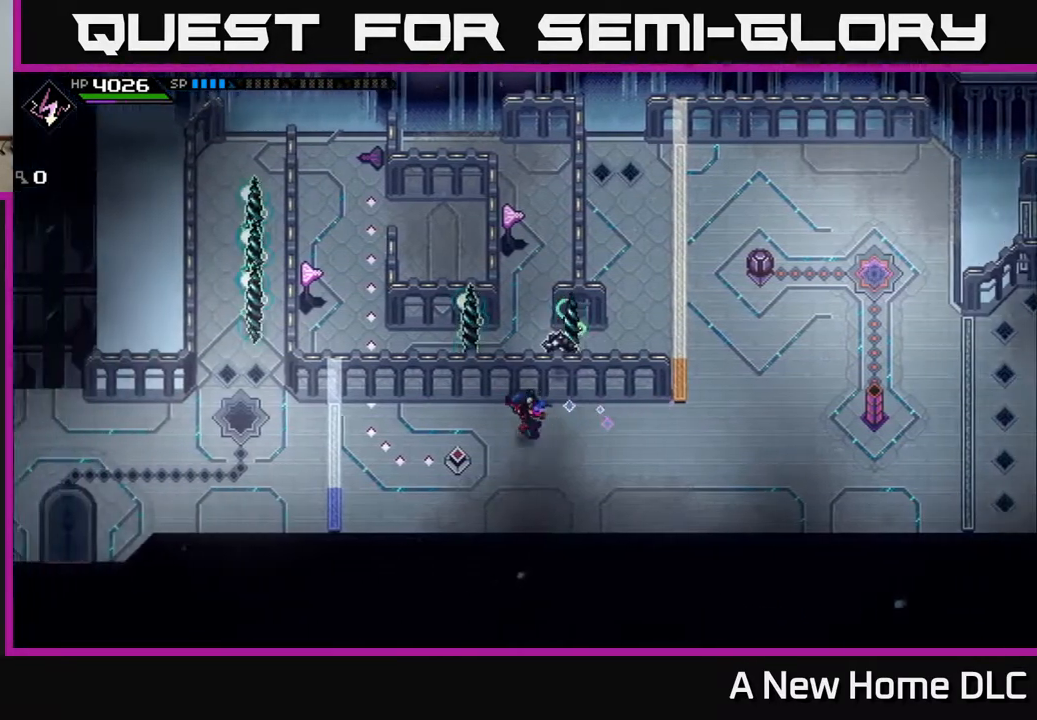
{"buttons": [], "left_stick": "center", "right_stick": "center", "events": [[200, "left_stick", "center"]]}
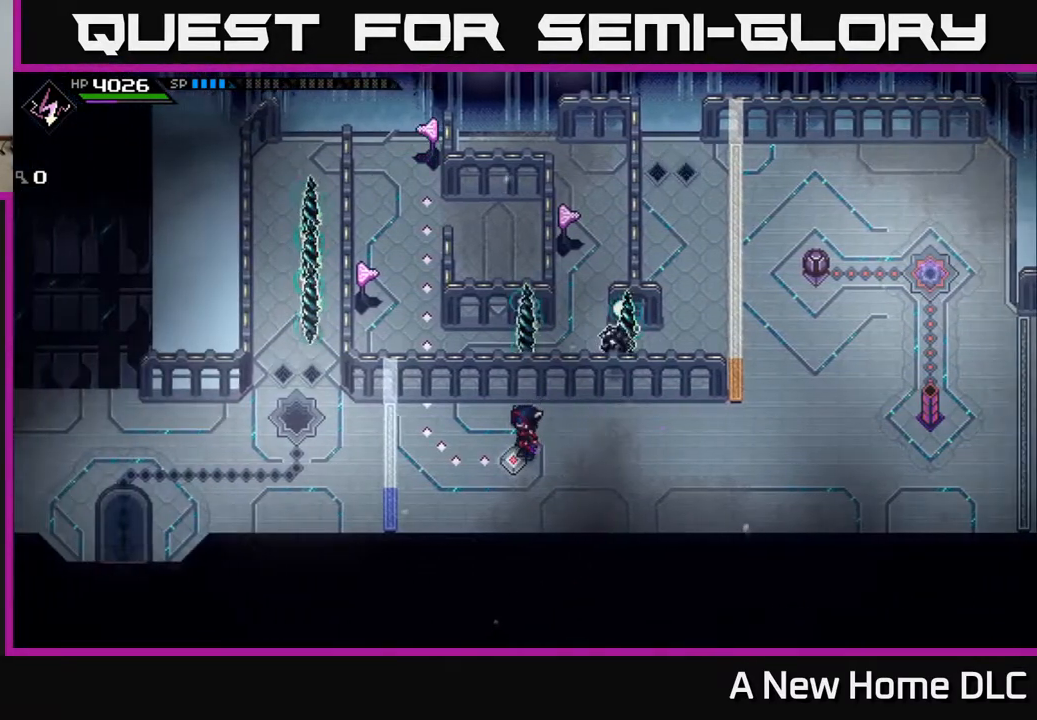
{"buttons": [], "left_stick": "center", "right_stick": "center", "events": []}
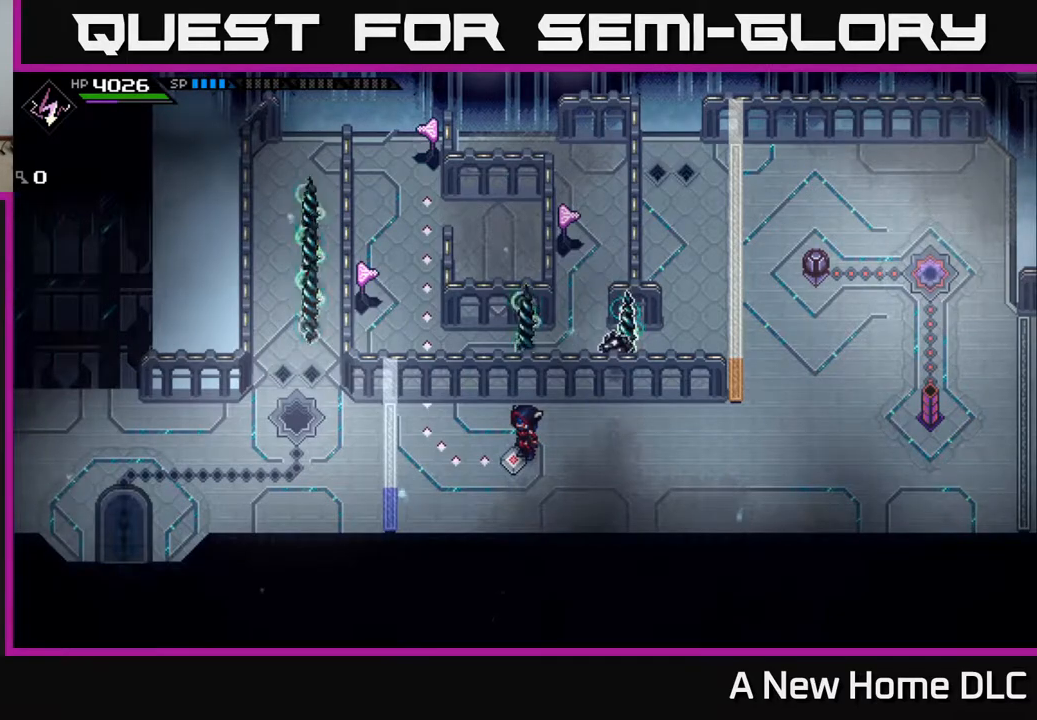
{"buttons": [], "left_stick": "up", "right_stick": "up", "events": [[333, "right_stick", "up"], [433, "left_stick", "up"]]}
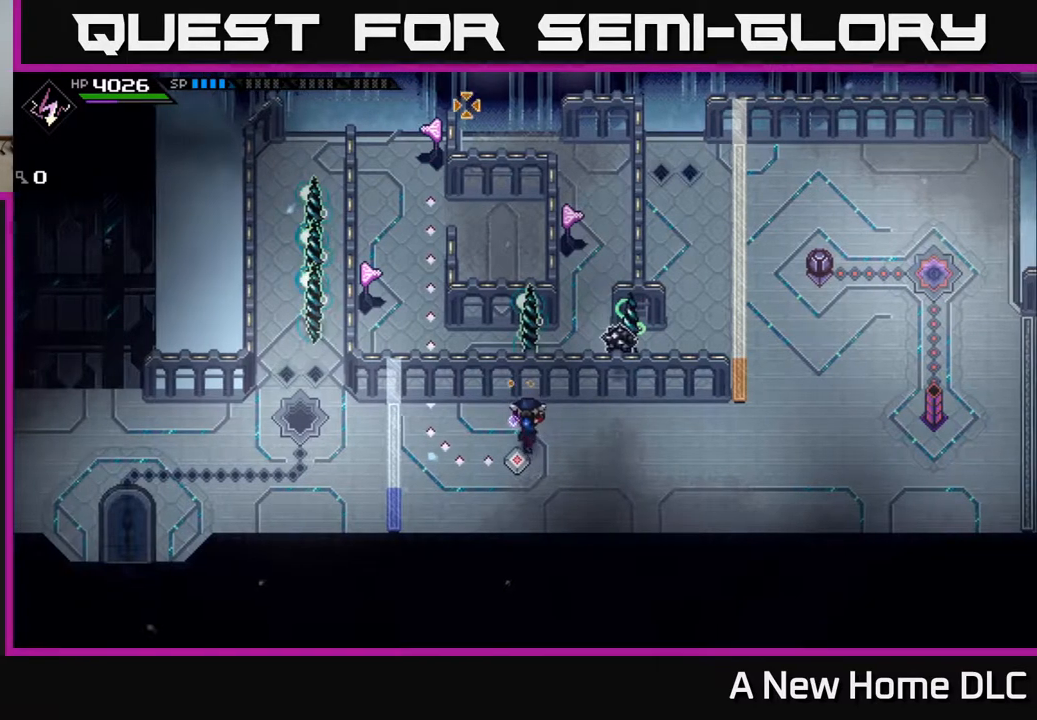
{"buttons": [], "left_stick": "up-right", "right_stick": "center", "events": [[167, "left_stick", "up-right"], [283, "right_stick", "center"]]}
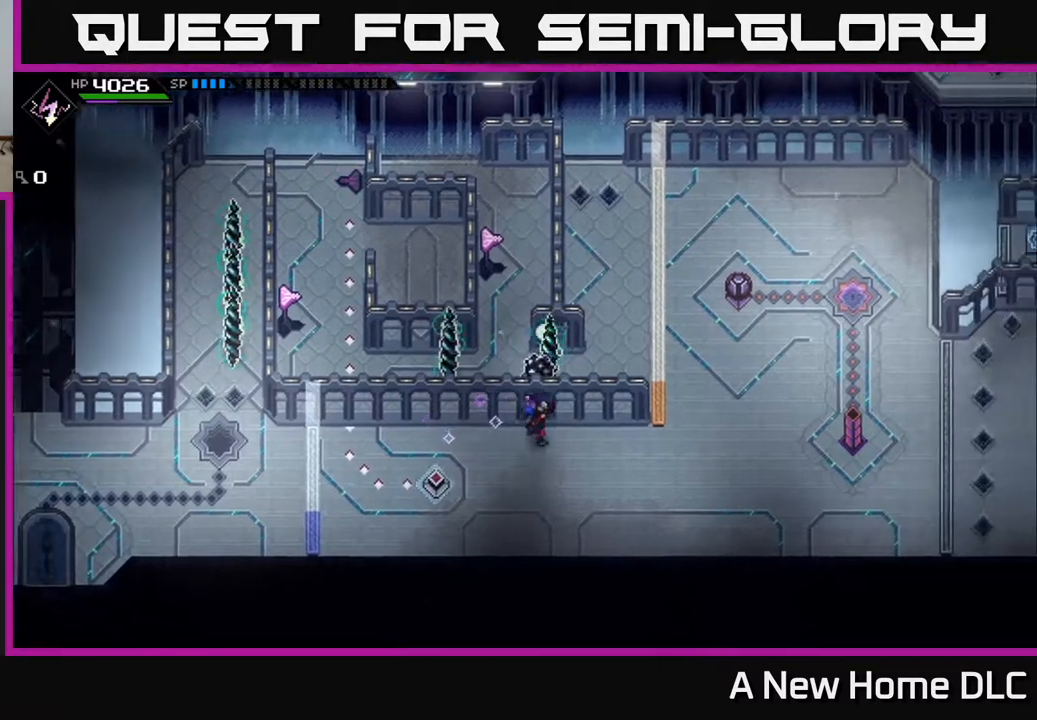
{"buttons": [], "left_stick": "up-right", "right_stick": "center", "events": []}
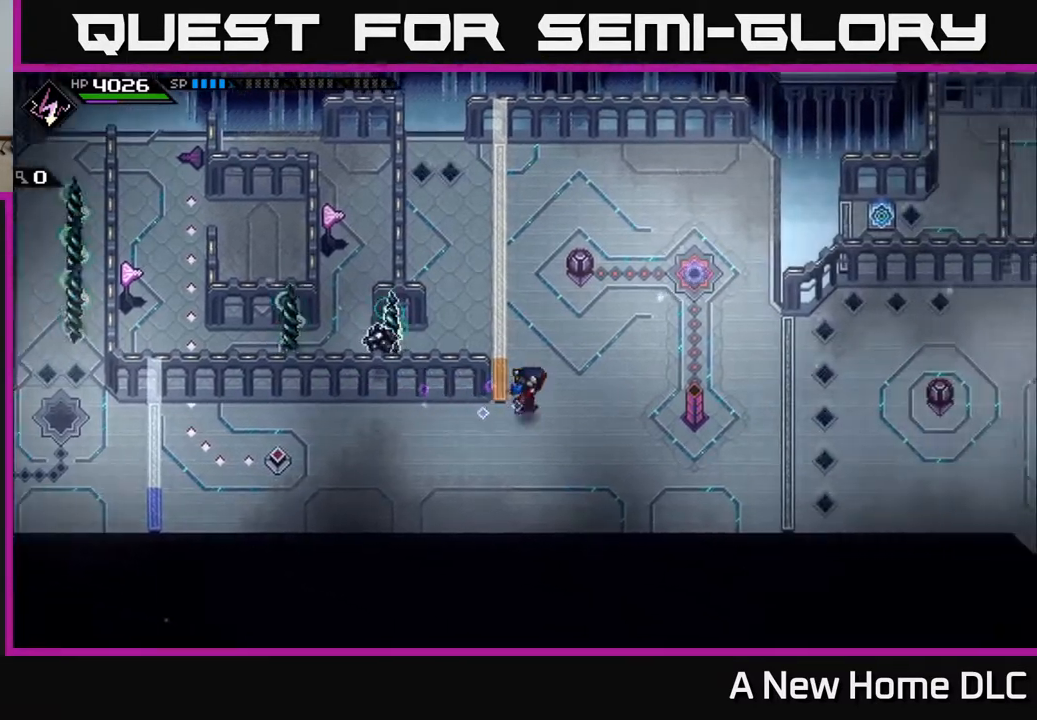
{"buttons": [], "left_stick": "center", "right_stick": "center", "events": [[133, "left_stick", "up"], [267, "left_stick", "center"]]}
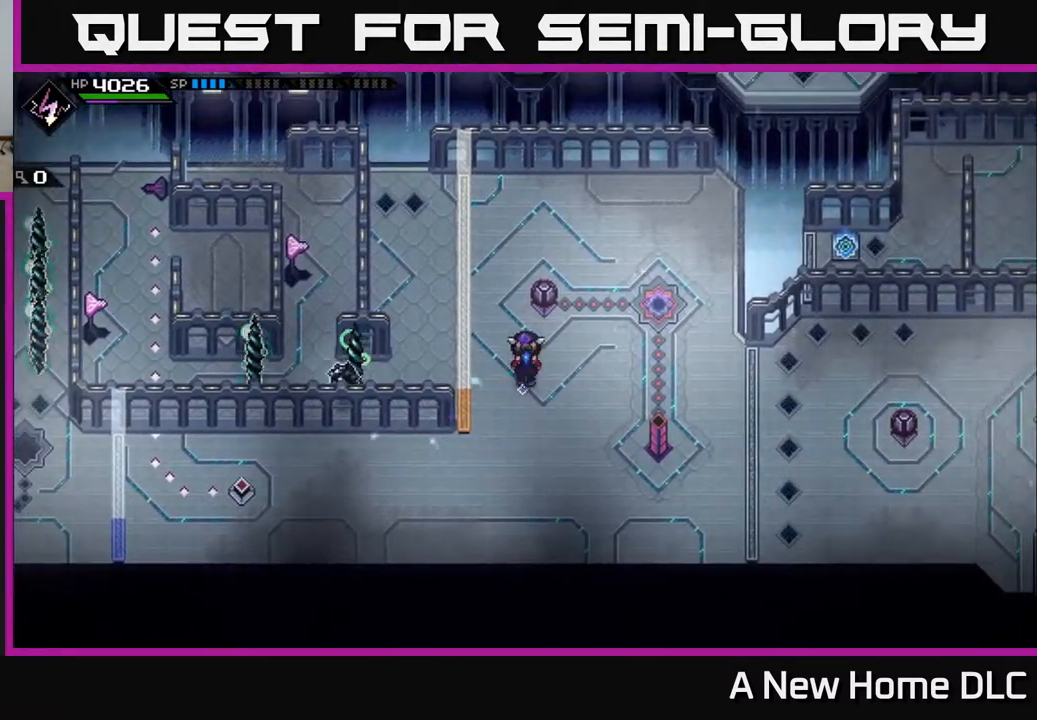
{"buttons": [], "left_stick": "center", "right_stick": "center", "events": []}
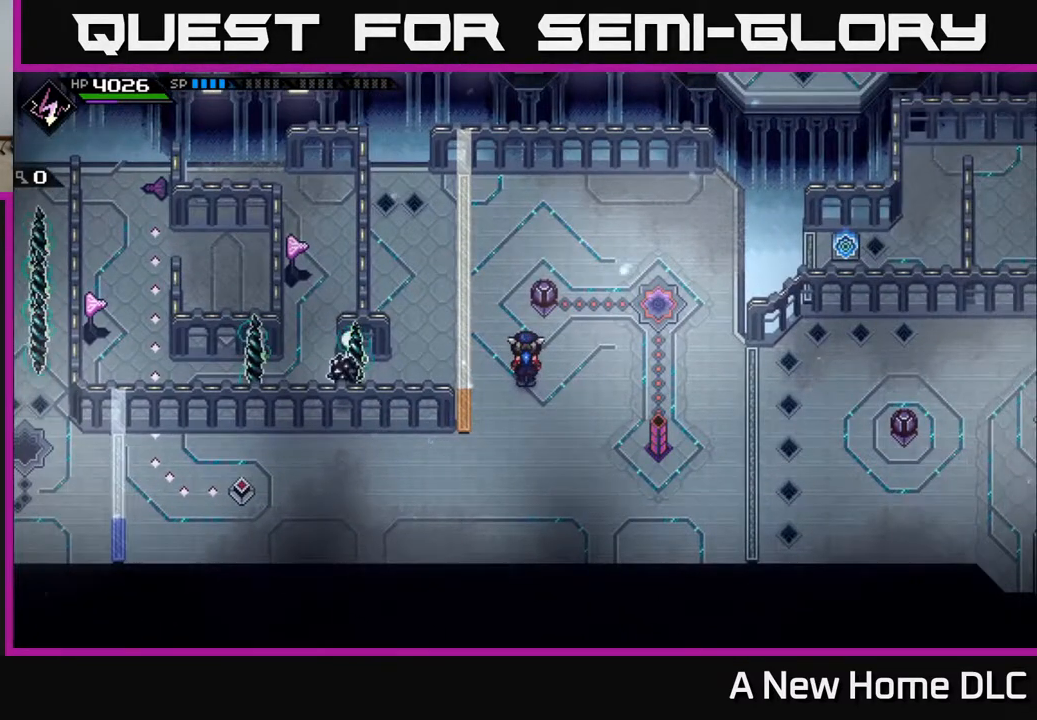
{"buttons": [], "left_stick": "right", "right_stick": "center", "events": [[450, "left_stick", "right"]]}
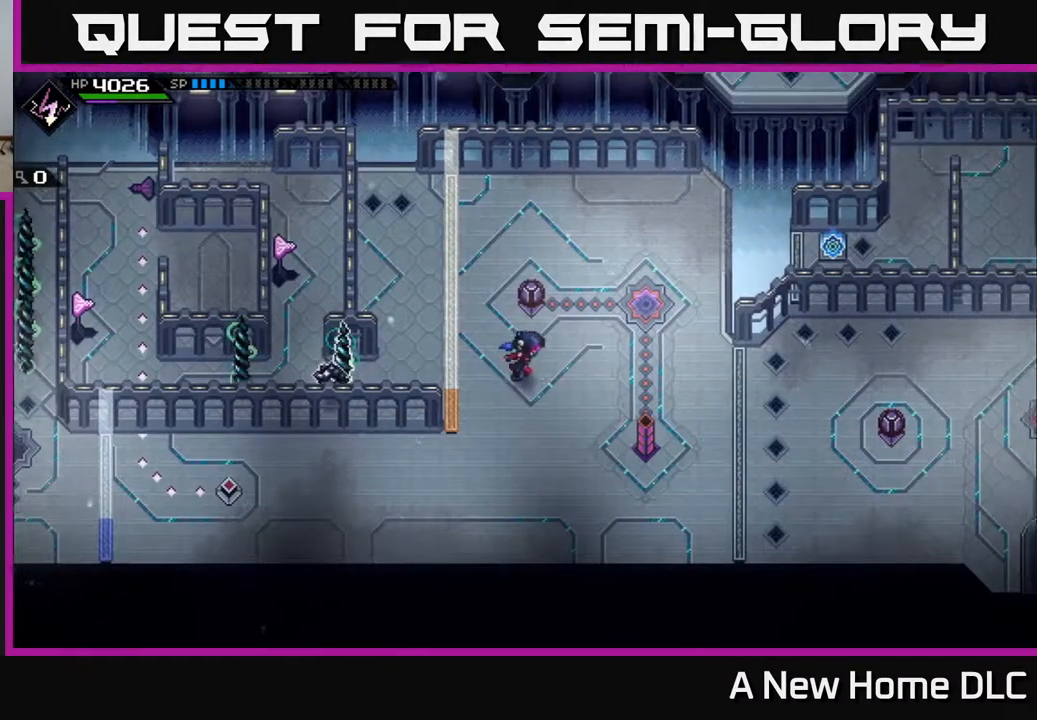
{"buttons": ["X"], "left_stick": "down-right", "right_stick": "center", "events": [[67, "right_stick", "down-right"], [250, "right_stick", "center"], [333, "left_stick", "down-right"], [417, "X", "down"]]}
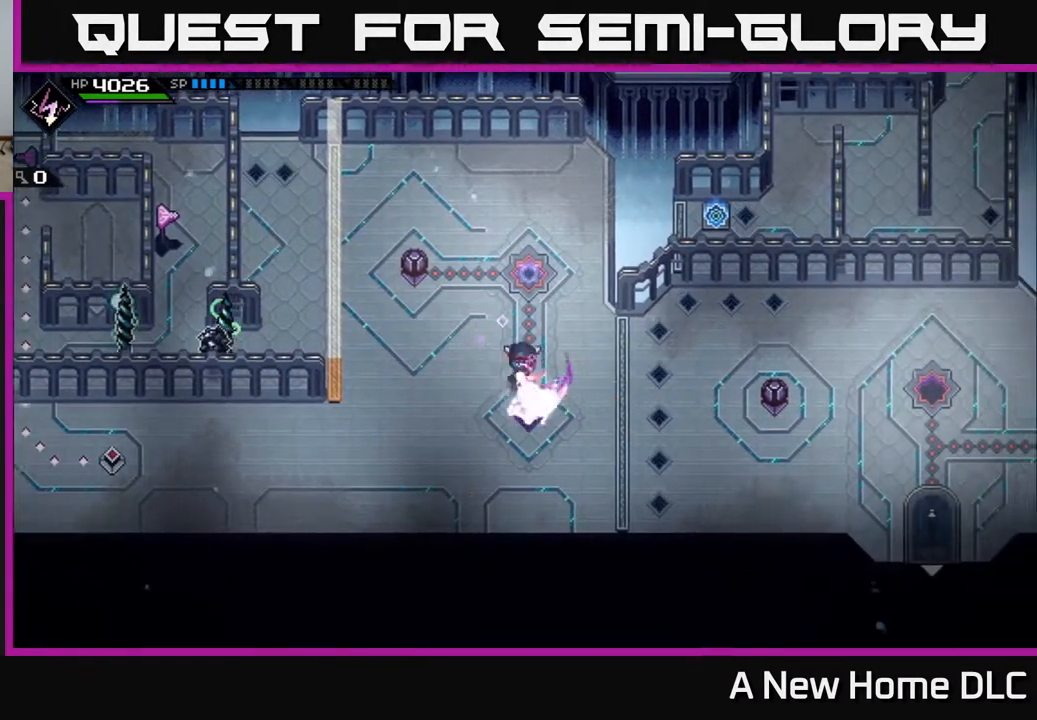
{"buttons": [], "left_stick": "up", "right_stick": "center", "events": [[50, "X", "up"], [83, "left_stick", "center"], [117, "X", "down"], [200, "X", "up"], [467, "left_stick", "up"]]}
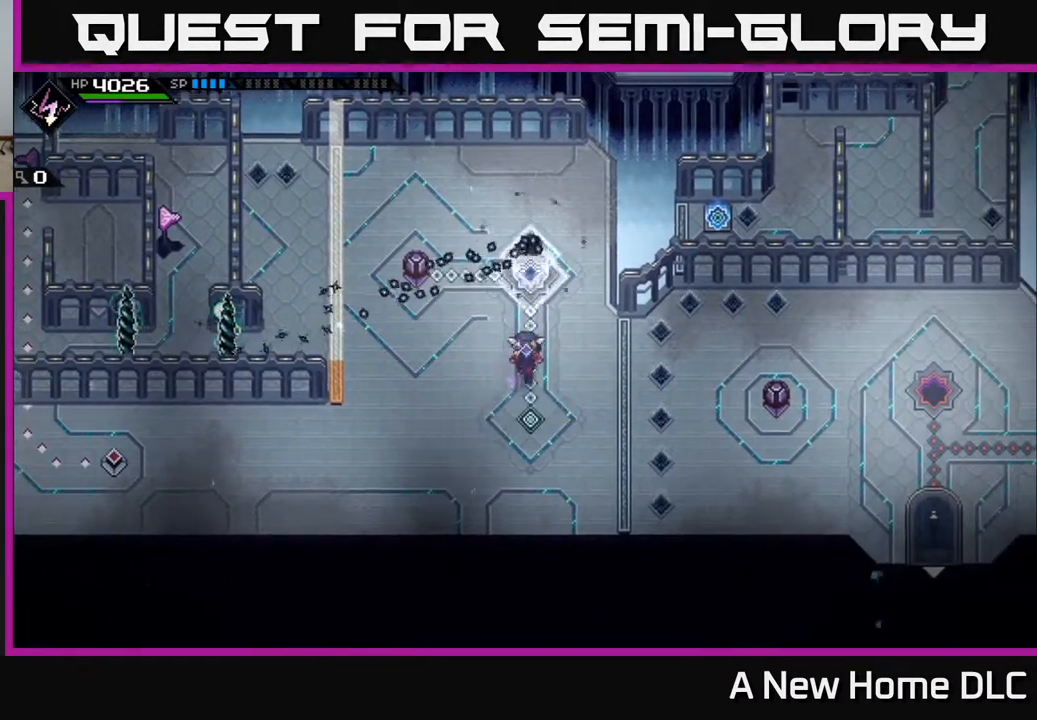
{"buttons": [], "left_stick": "up-left", "right_stick": "center", "events": [[317, "left_stick", "up-left"]]}
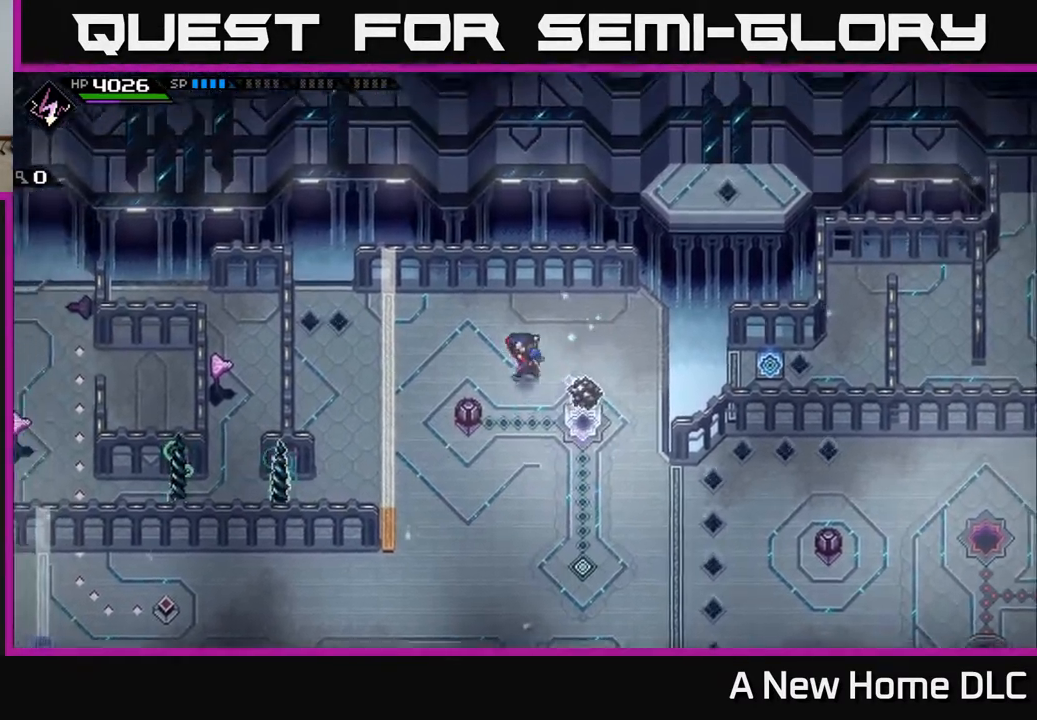
{"buttons": [], "left_stick": "center", "right_stick": "center", "events": [[17, "left_stick", "up"], [183, "left_stick", "center"]]}